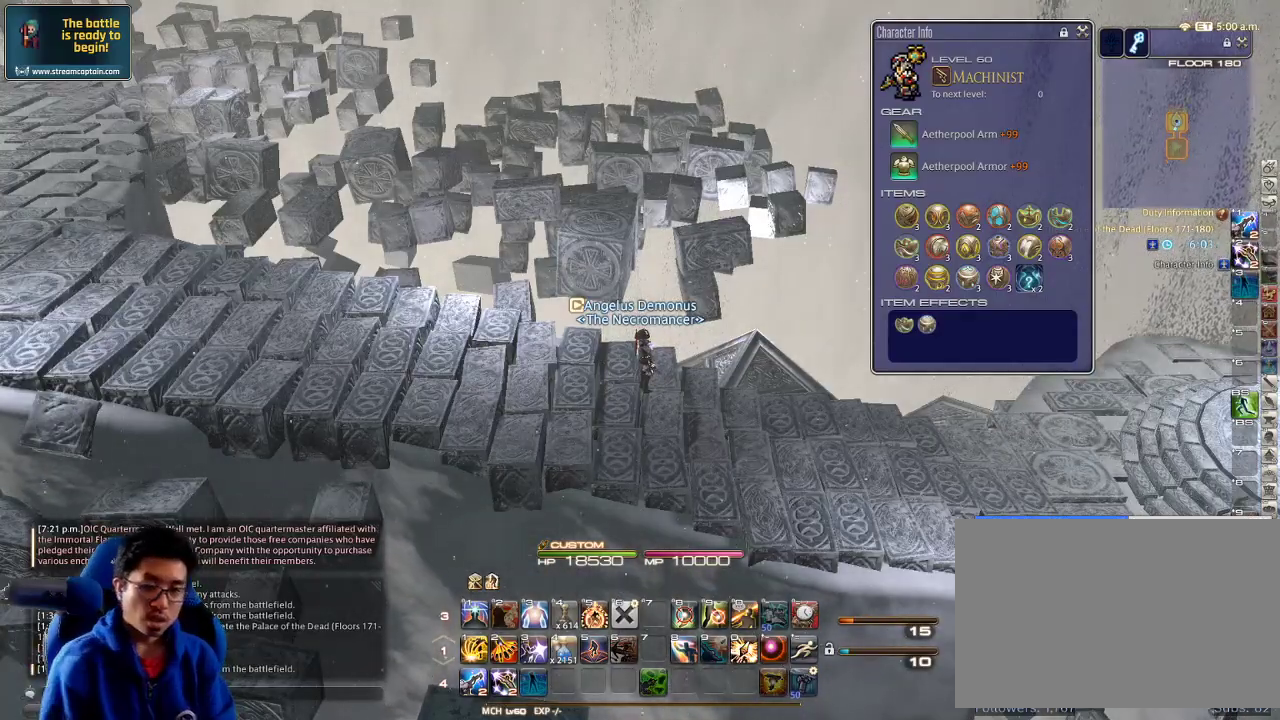
Gameplay with keyboard; each line is a JSON object with the keys held at the frame after it. "events" lists presses ("down") and releases ("up") of ".", "/", "0", "1", "2", "3", "4", "5", "6", "7", "8", "9", "a", "alt_l", "alt_r", "b", "backslash", "backspace", "c", "caps_lock", "comma", "ctrl_l", "ctrl_r", "d", "down", "e", "equals", "escape", "f", "f1", "f10", "f11", "f12", "f2", "f3", "f4", "f5", "f6", "f7", "f8", "f9", "g", "h", "i", "j", "k", "l", "lbracket", "left", "m", "minus", "n", "o", "p", "q", "quote", "r", "rbracket", "return", "right", "s", "semicolon", "shift_l", "shift_r", "space", "super", "t", "tab", "tilde", "u", "up", "v", "w", "x", "y" and "z" between this image and that frame as [ms after this image, input, new state], when the widget could be followed in between. No other keys are recorded. Mouse input is not recorded.
{"keys": ["alt_l"], "events": [[200, "alt_l", "down"], [234, "tab", "down"], [367, "tab", "up"]]}
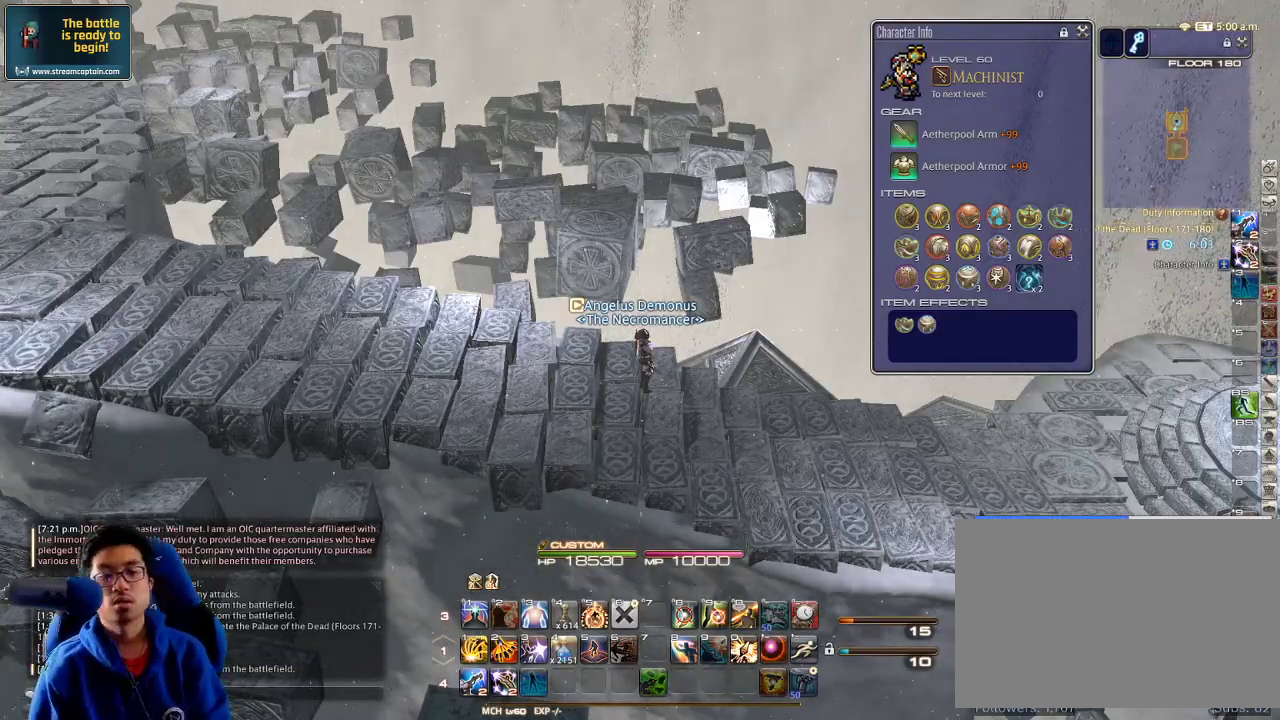
{"keys": ["alt_l"], "events": []}
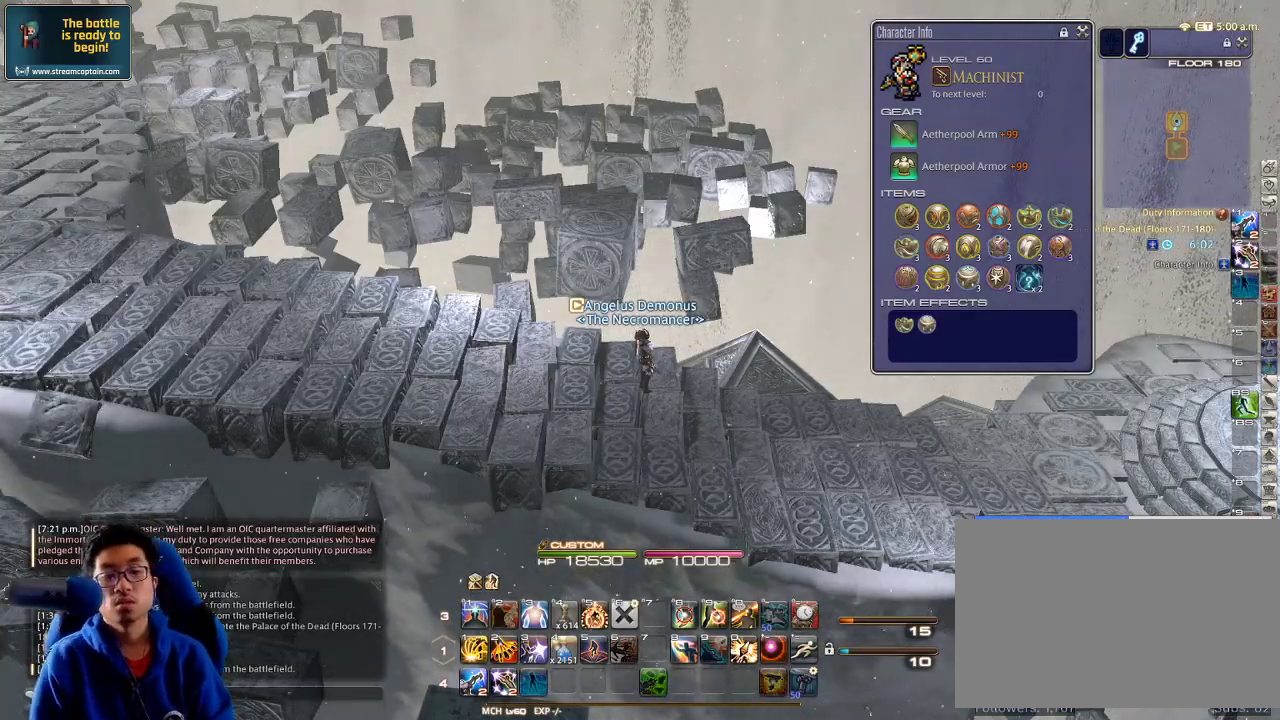
{"keys": ["d", "rbracket", "w"], "events": [[134, "alt_l", "up"], [334, "d", "down"], [400, "w", "down"], [434, "rbracket", "down"]]}
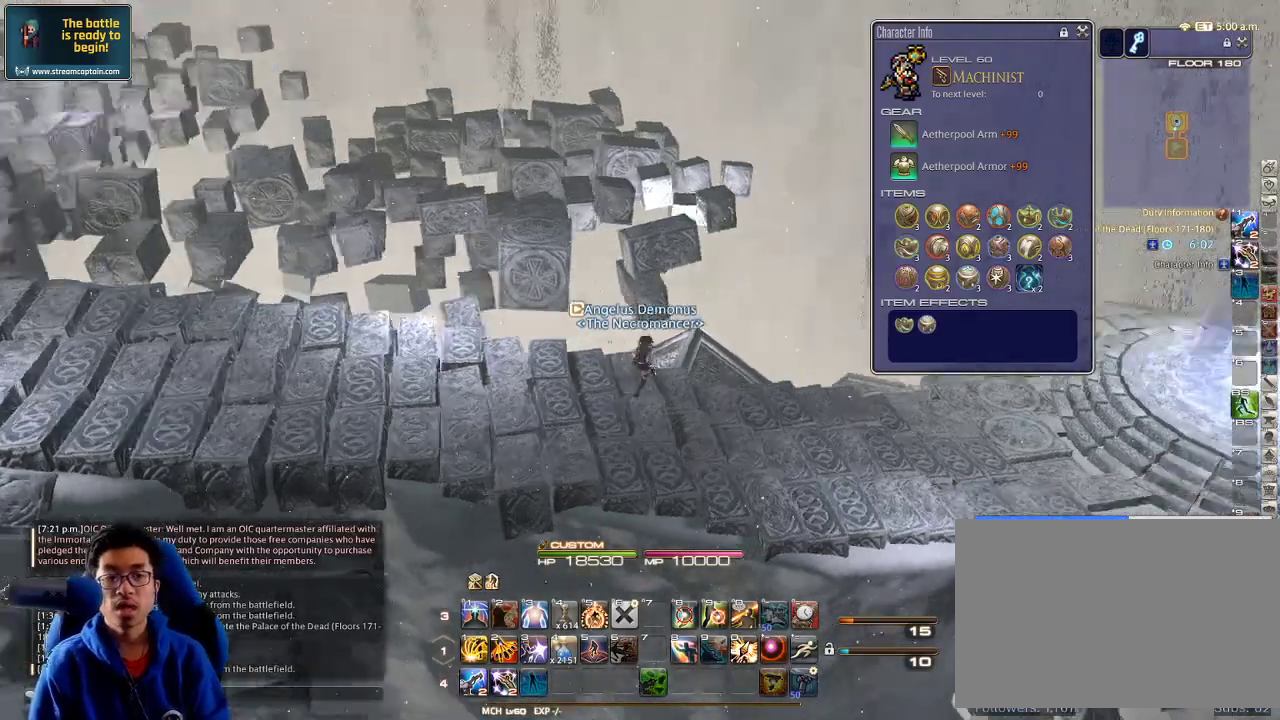
{"keys": ["d", "rbracket", "w"], "events": [[367, "rbracket", "up"], [434, "rbracket", "down"]]}
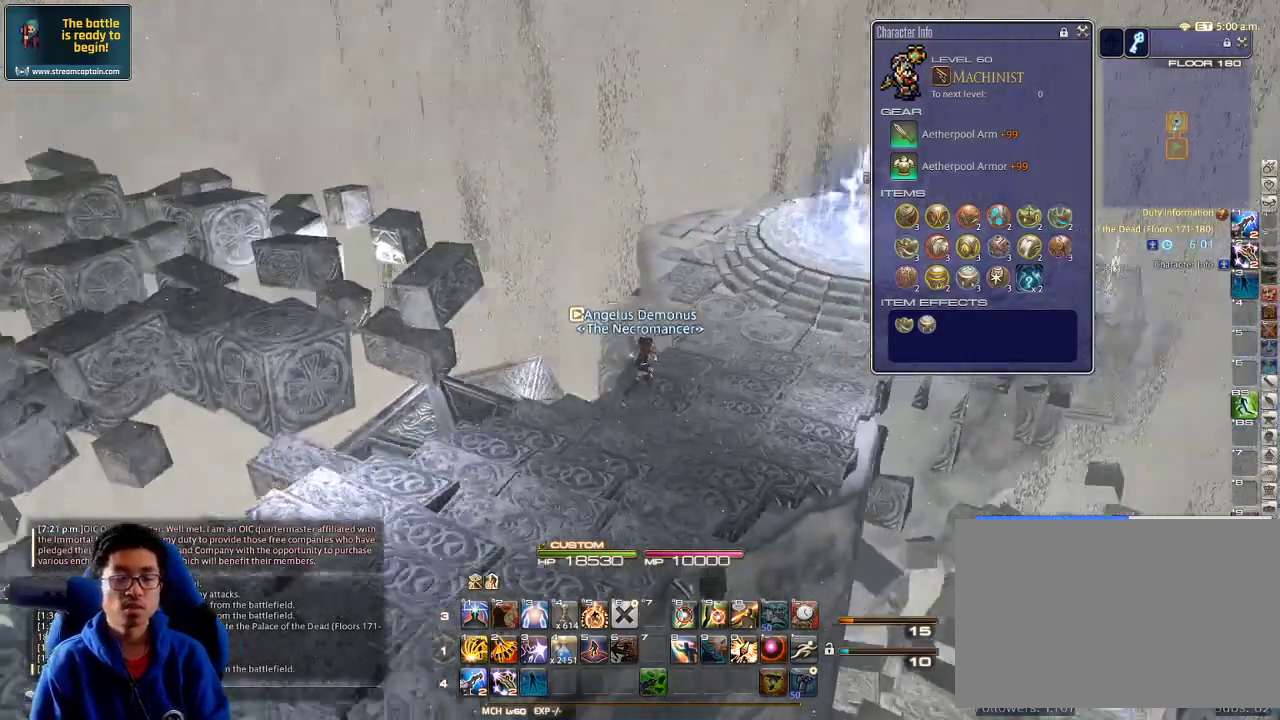
{"keys": ["w"], "events": [[200, "rbracket", "up"], [234, "d", "up"]]}
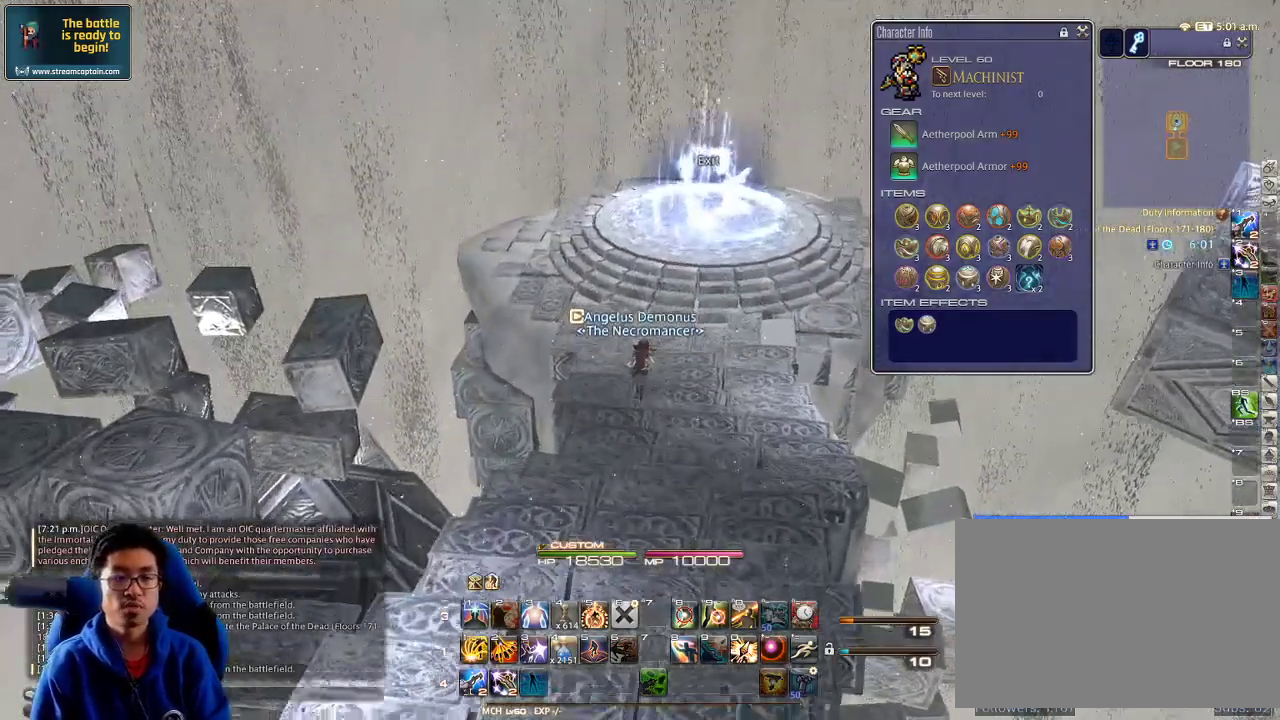
{"keys": ["w"], "events": [[67, "e", "down"], [234, "e", "up"], [434, "return", "down"], [500, "return", "up"]]}
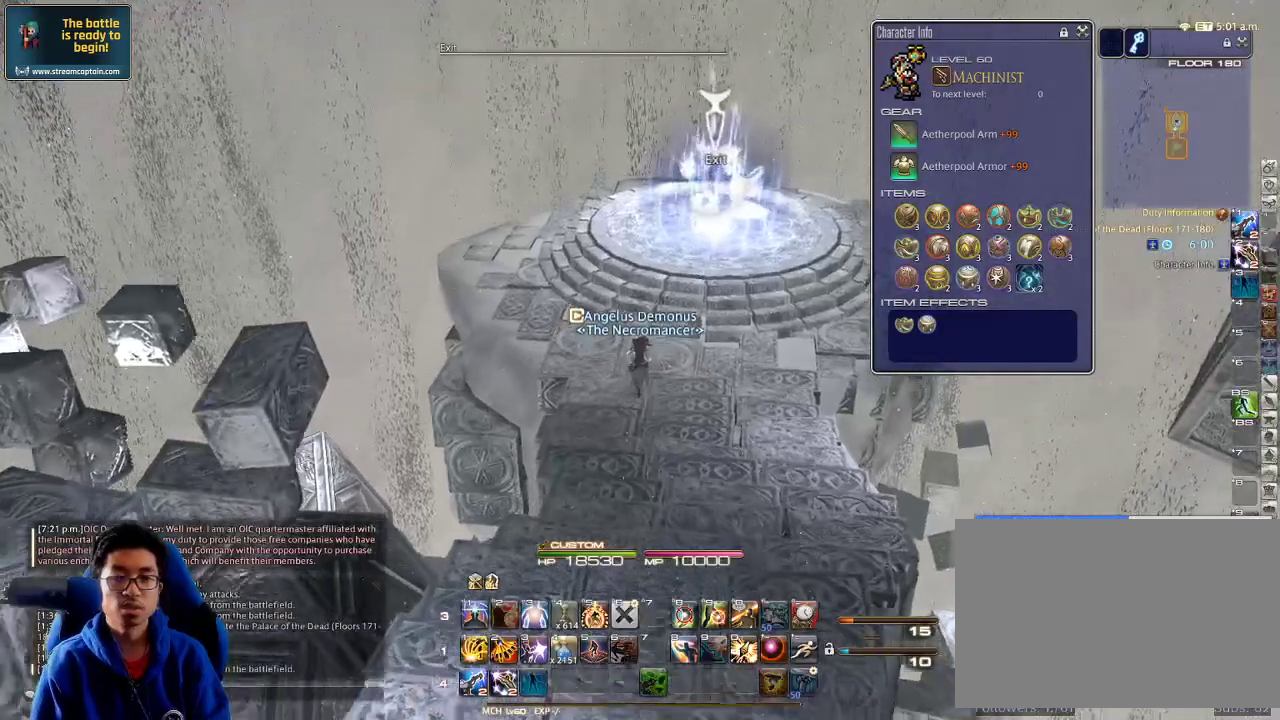
{"keys": ["w"], "events": [[234, "rbracket", "down"], [334, "rbracket", "up"]]}
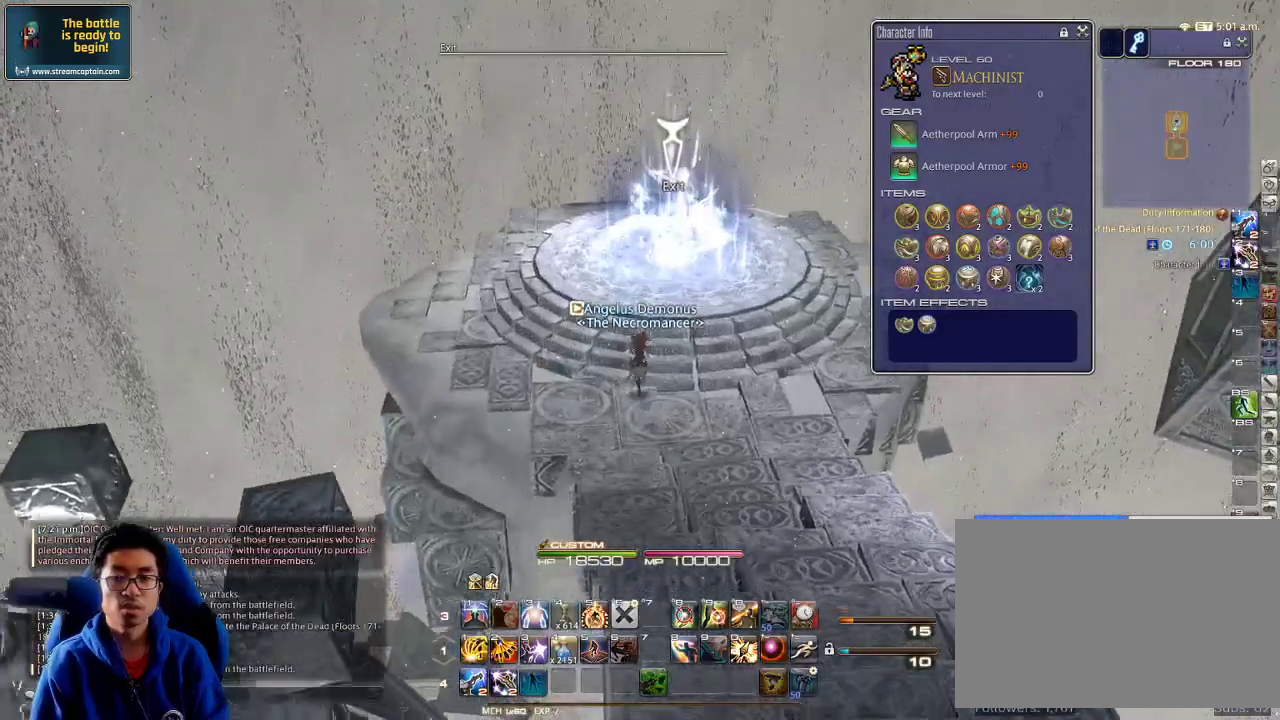
{"keys": ["return", "w"], "events": [[500, "return", "down"]]}
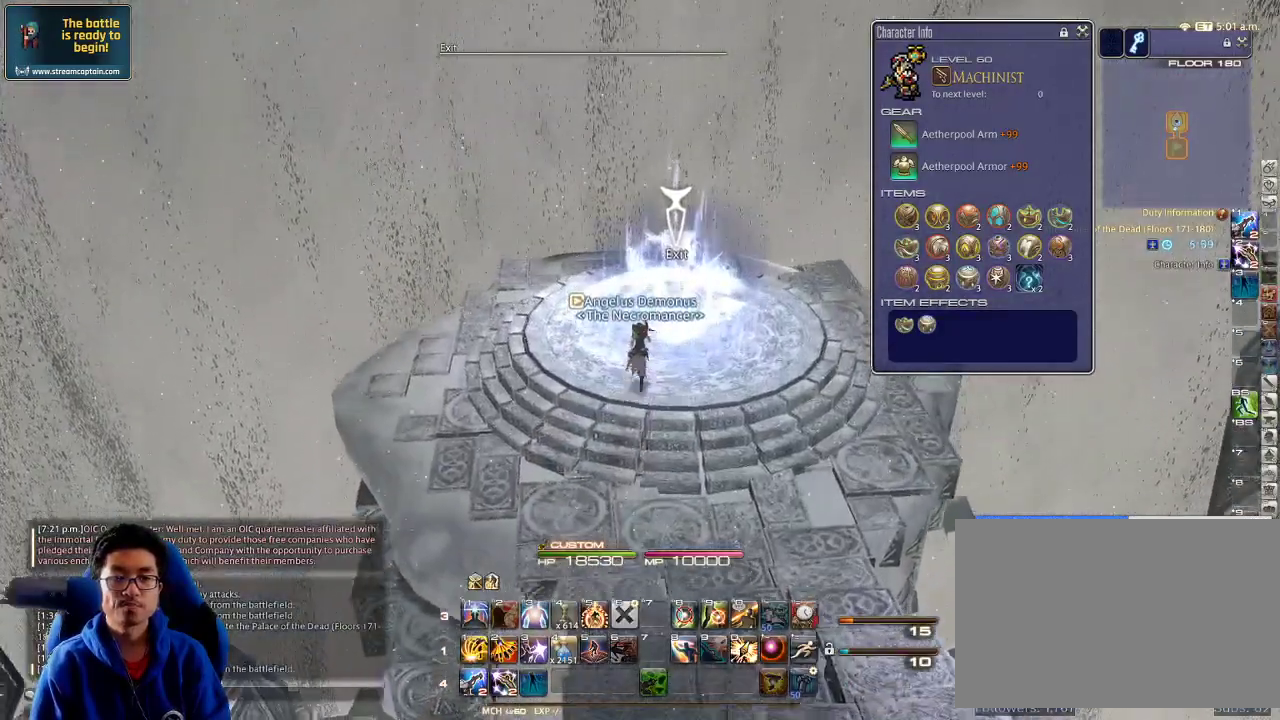
{"keys": [], "events": [[100, "return", "up"], [134, "w", "up"]]}
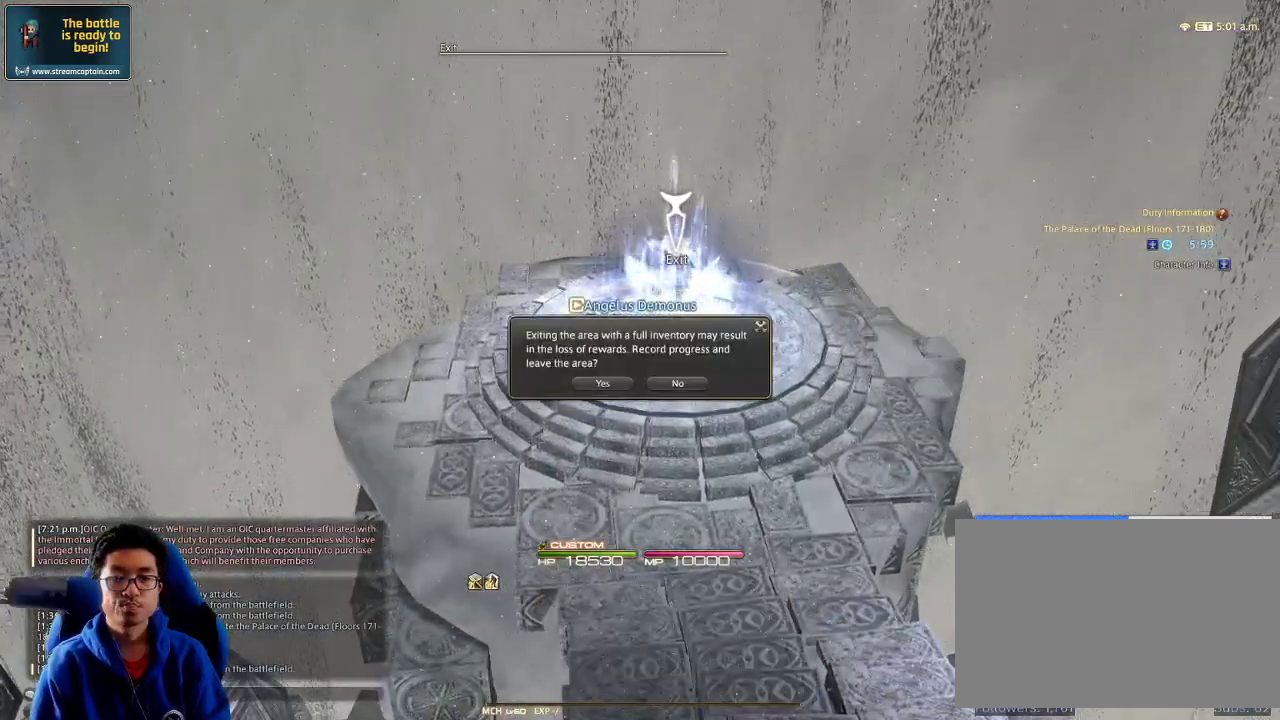
{"keys": [], "events": [[34, "q", "down"], [134, "q", "up"], [334, "return", "down"], [434, "return", "up"]]}